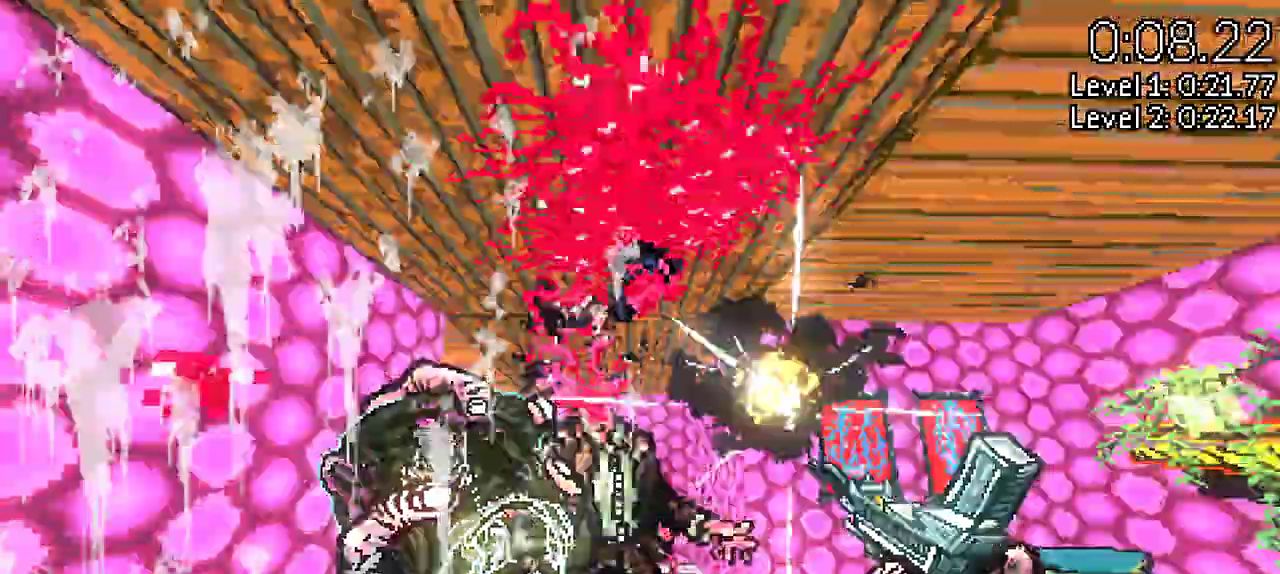
Gameplay with keyboard and mouse; each line is a JSON object with the keys held at the frame after it. "events" lists presses ("down") and releases ("up") of "a", "d", "s", "shift", "space" and "w" between this image and that frame as [ms after this image, input, new state], when the widget could be followed in between. No other keys are recorded. Mouse buttons are not recorded. Not read: mouse_move other_keys.
{"keys": ["w"], "events": [[17, "shift", "down"], [150, "shift", "up"]]}
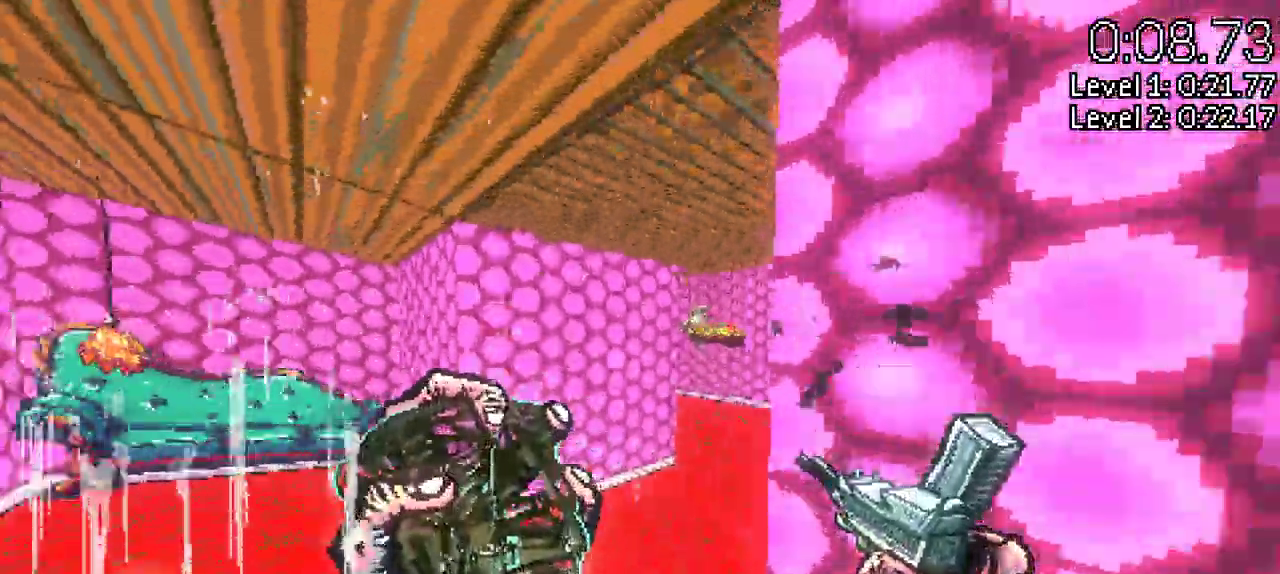
{"keys": ["w"], "events": [[17, "a", "down"], [167, "a", "up"]]}
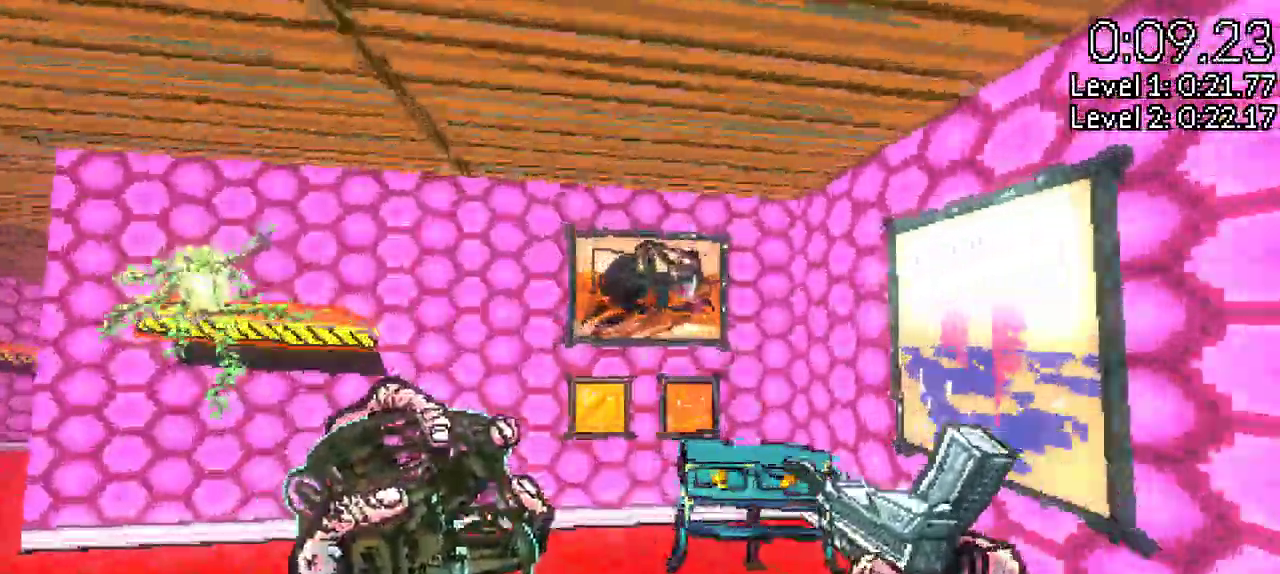
{"keys": ["a", "w"], "events": [[417, "a", "down"]]}
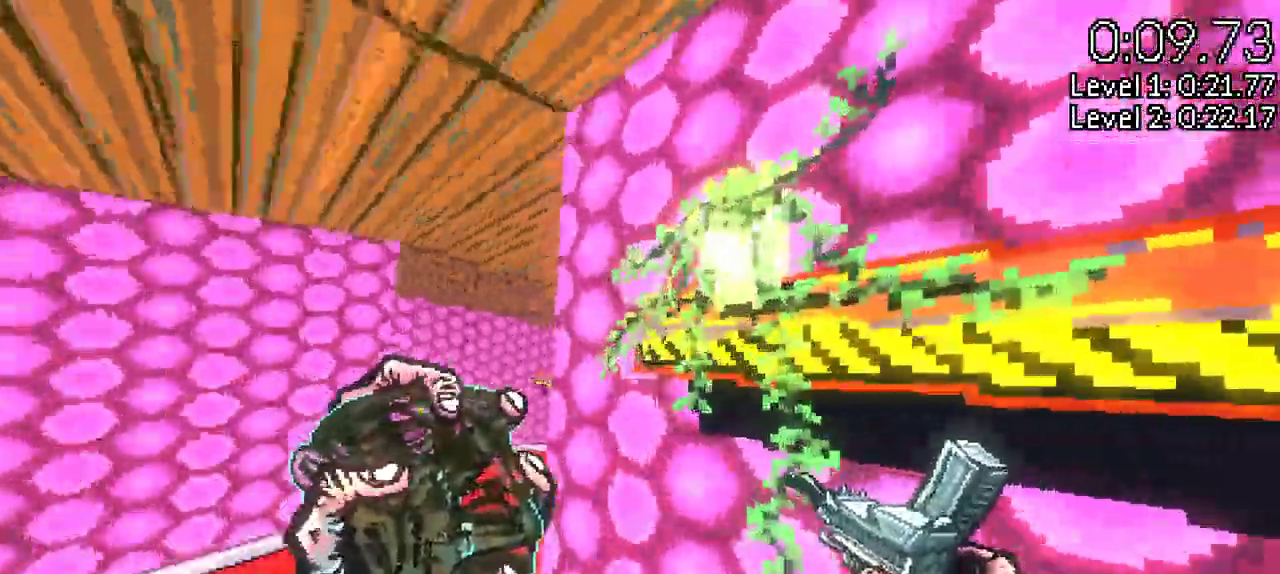
{"keys": ["a", "s"], "events": [[67, "a", "up"], [183, "a", "down"], [433, "w", "up"], [483, "s", "down"]]}
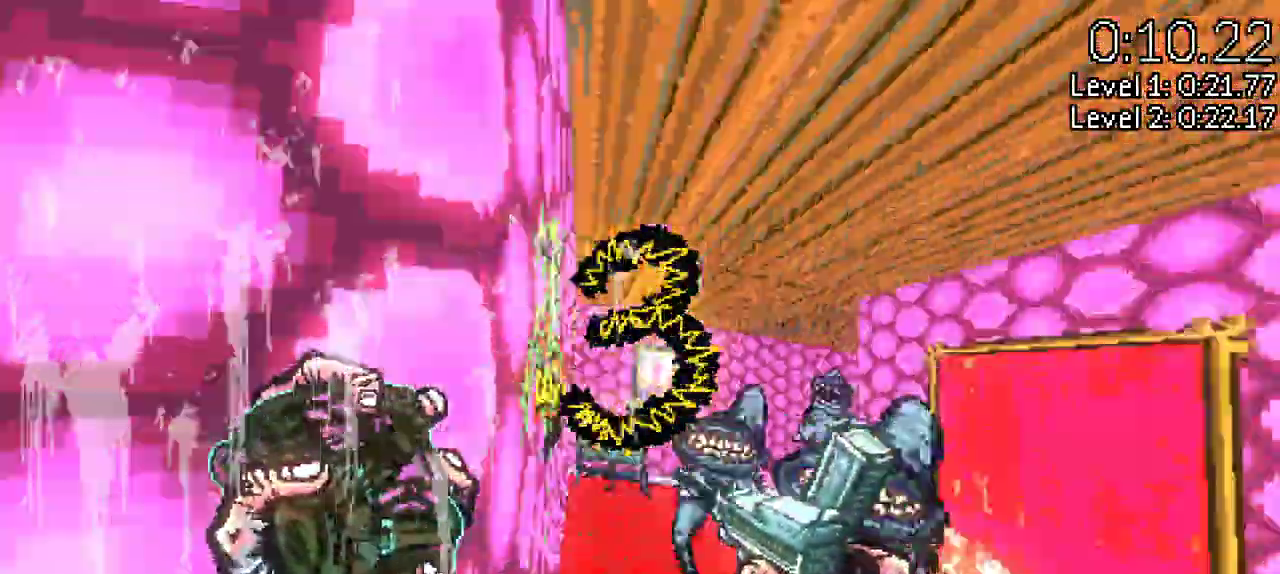
{"keys": ["d"], "events": [[83, "a", "up"], [367, "s", "up"], [483, "d", "down"]]}
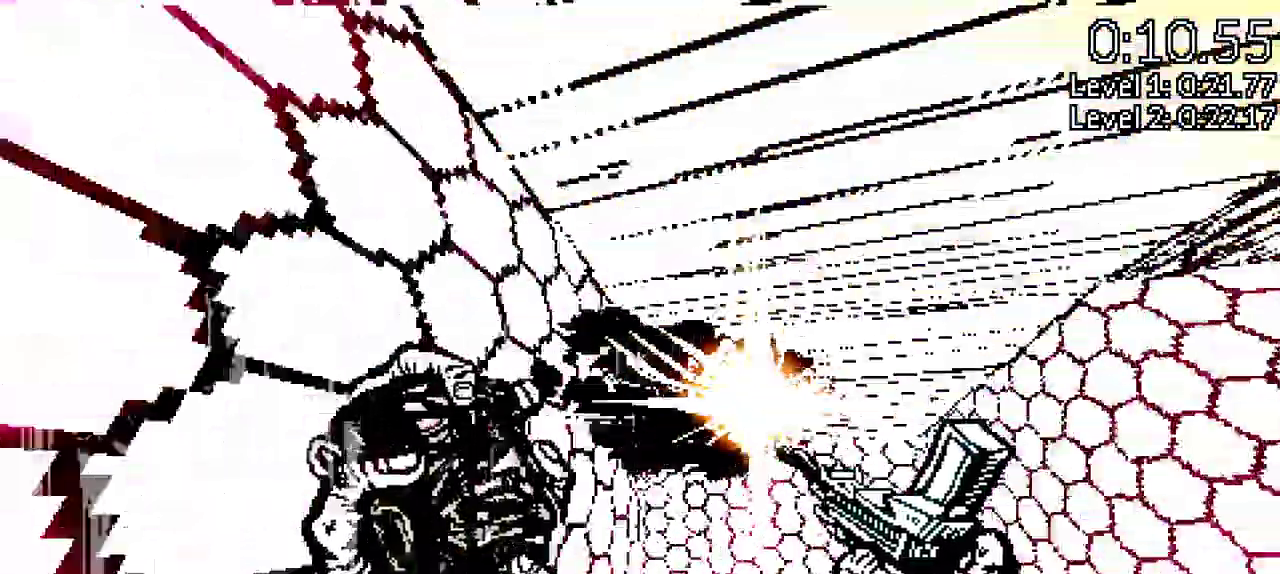
{"keys": ["d"], "events": [[133, "w", "down"], [183, "d", "up"], [233, "d", "down"], [467, "w", "up"]]}
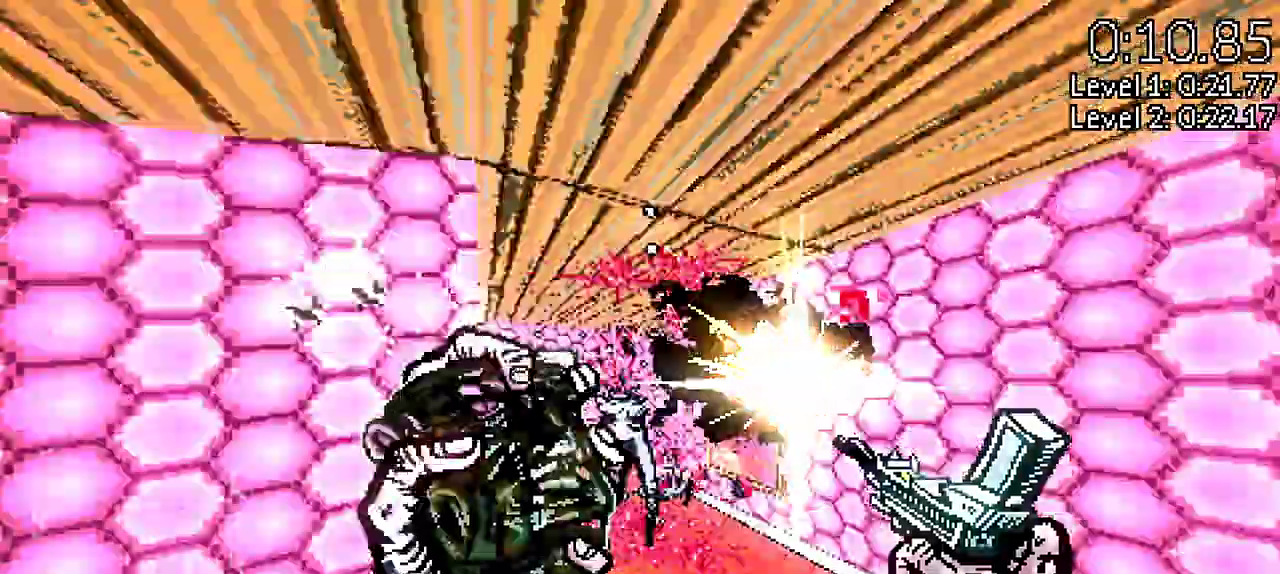
{"keys": ["w"], "events": [[67, "d", "up"], [350, "w", "down"]]}
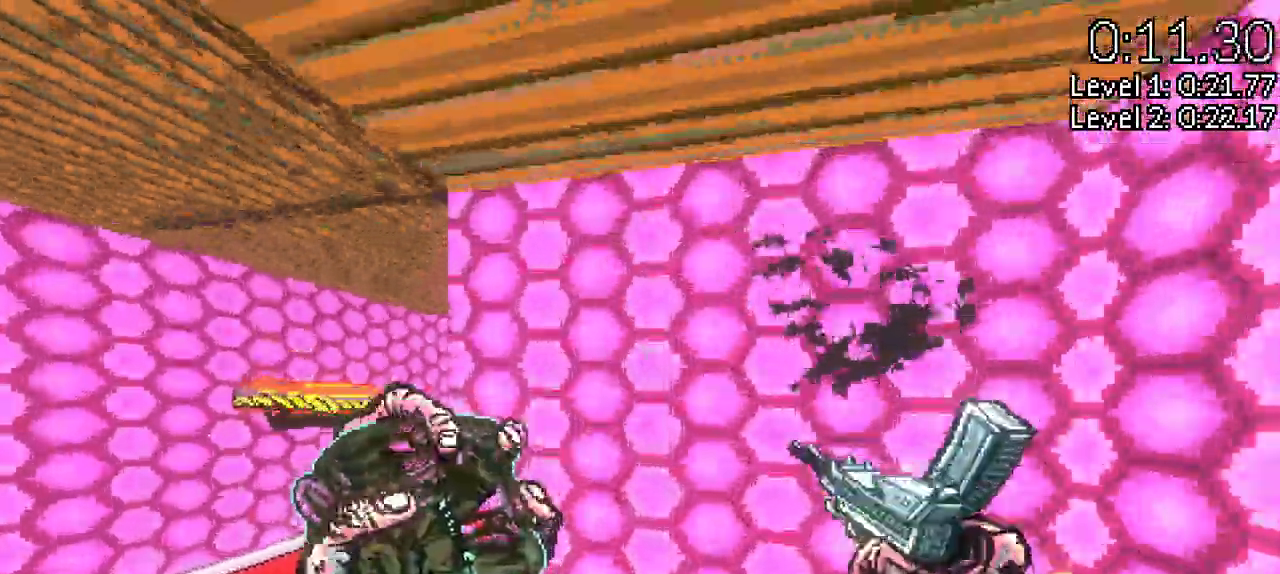
{"keys": ["w"], "events": [[217, "a", "down"], [367, "a", "up"]]}